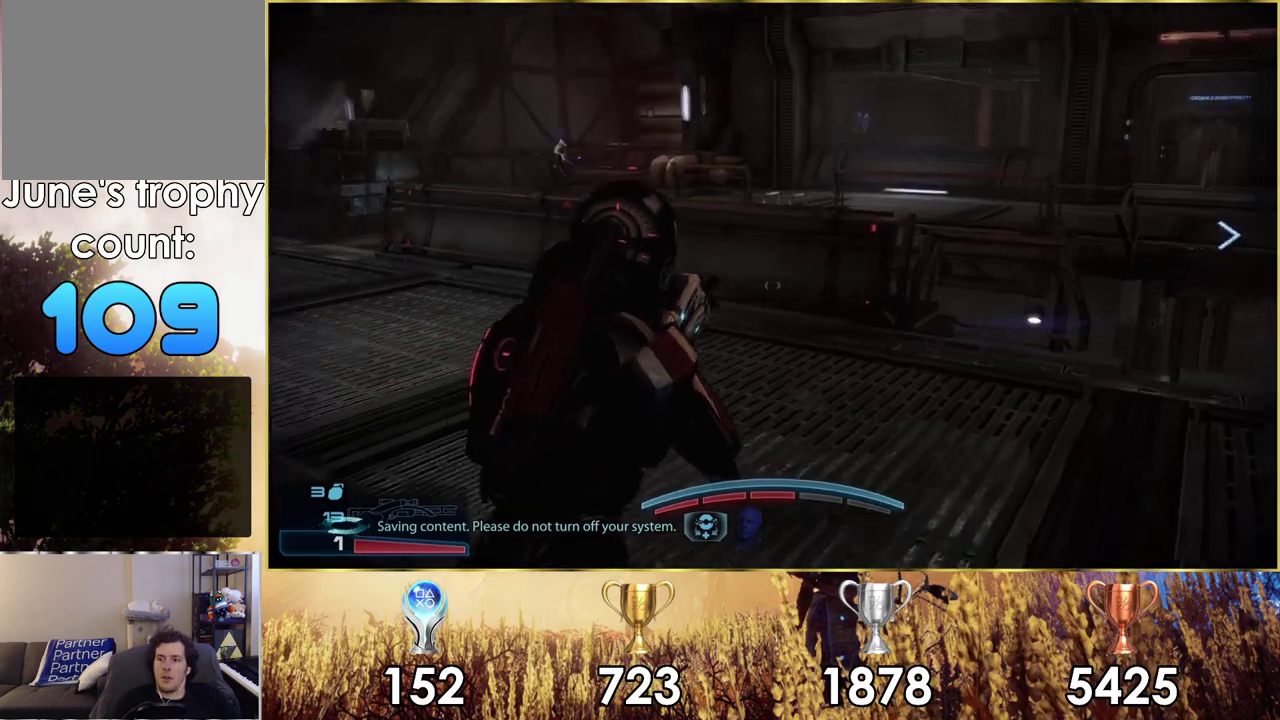
Gameplay with a controller (PlayStation layout); each line is a JSON object with the inputs held at the frame after it (dt_ms = milliseconds from this image to that frame). "events" lists button and stick changes between this image and that frame as [ms after this image, input, new state], when the widget could be followed in between. Not read: L1.
{"dt_ms": 400, "buttons": [], "left_stick": "up", "right_stick": "right", "events": [[117, "left_stick", "down-left"], [317, "left_stick", "up"]]}
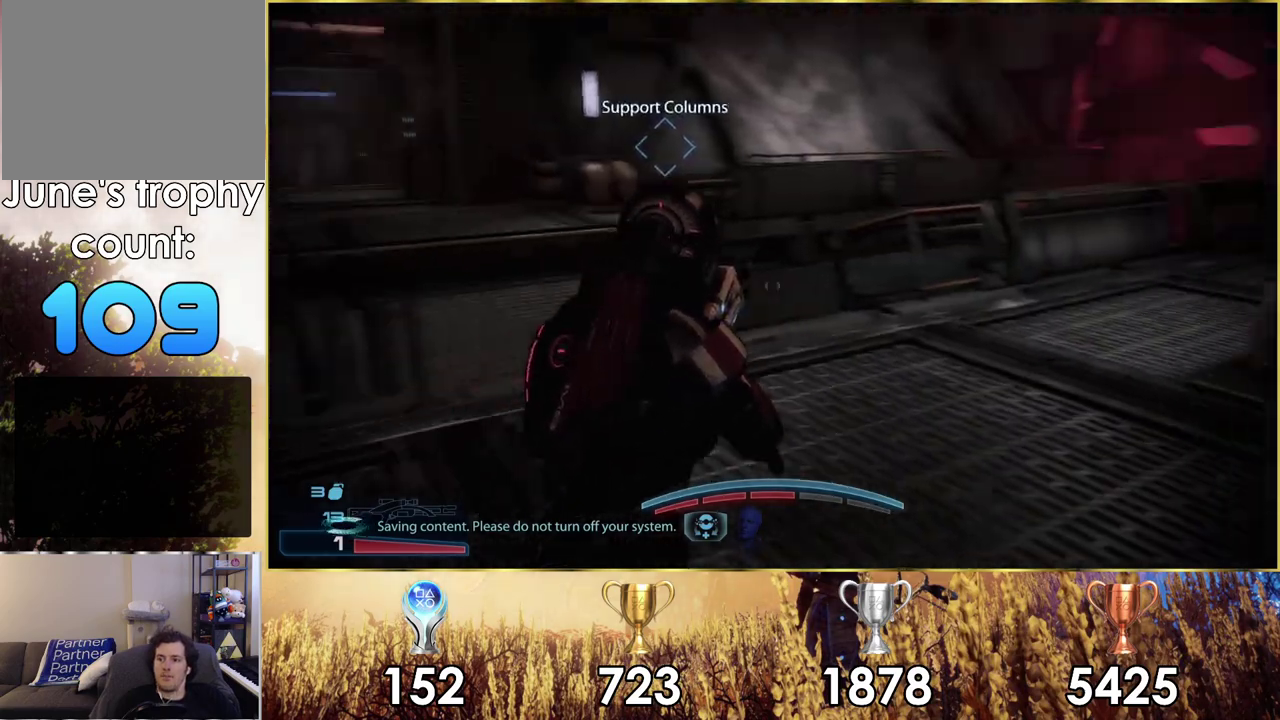
{"dt_ms": 200, "buttons": [], "left_stick": "left", "right_stick": "center", "events": [[17, "right_stick", "center"], [67, "left_stick", "down-right"], [117, "left_stick", "up-left"], [167, "left_stick", "left"]]}
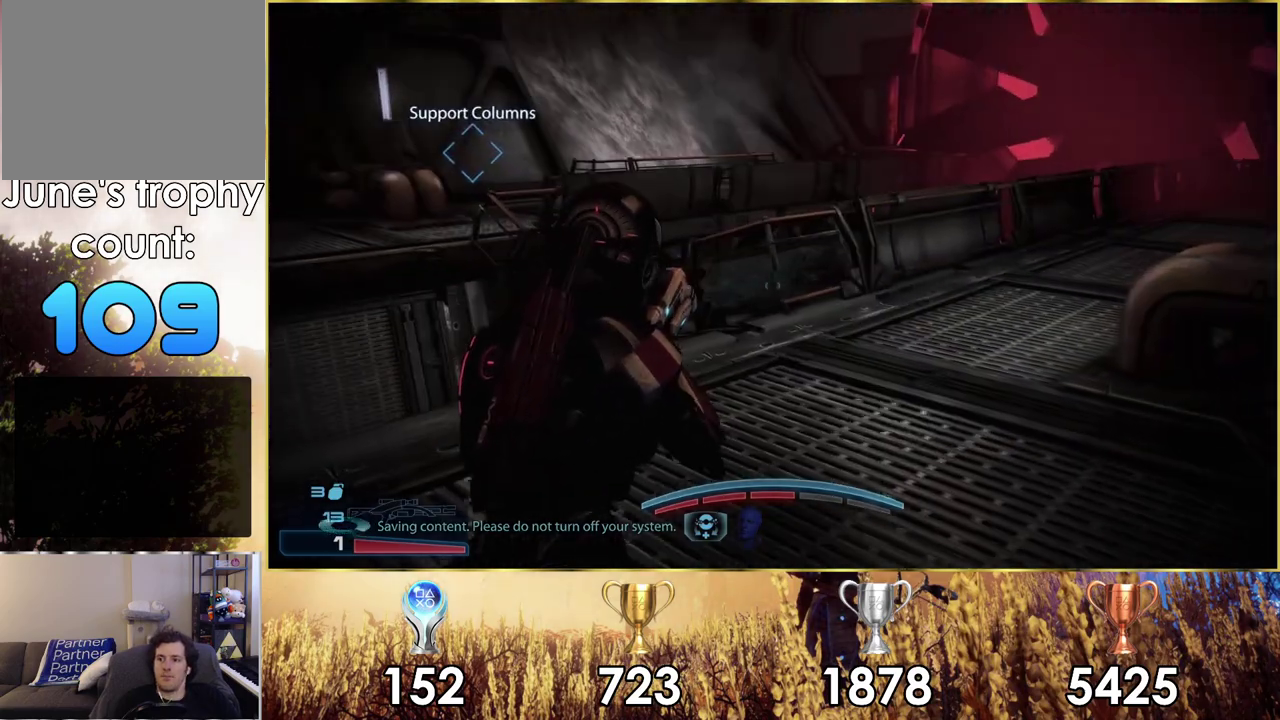
{"dt_ms": 500, "buttons": [], "left_stick": "left", "right_stick": "left", "events": [[83, "left_stick", "down-left"], [167, "right_stick", "left"], [400, "left_stick", "left"]]}
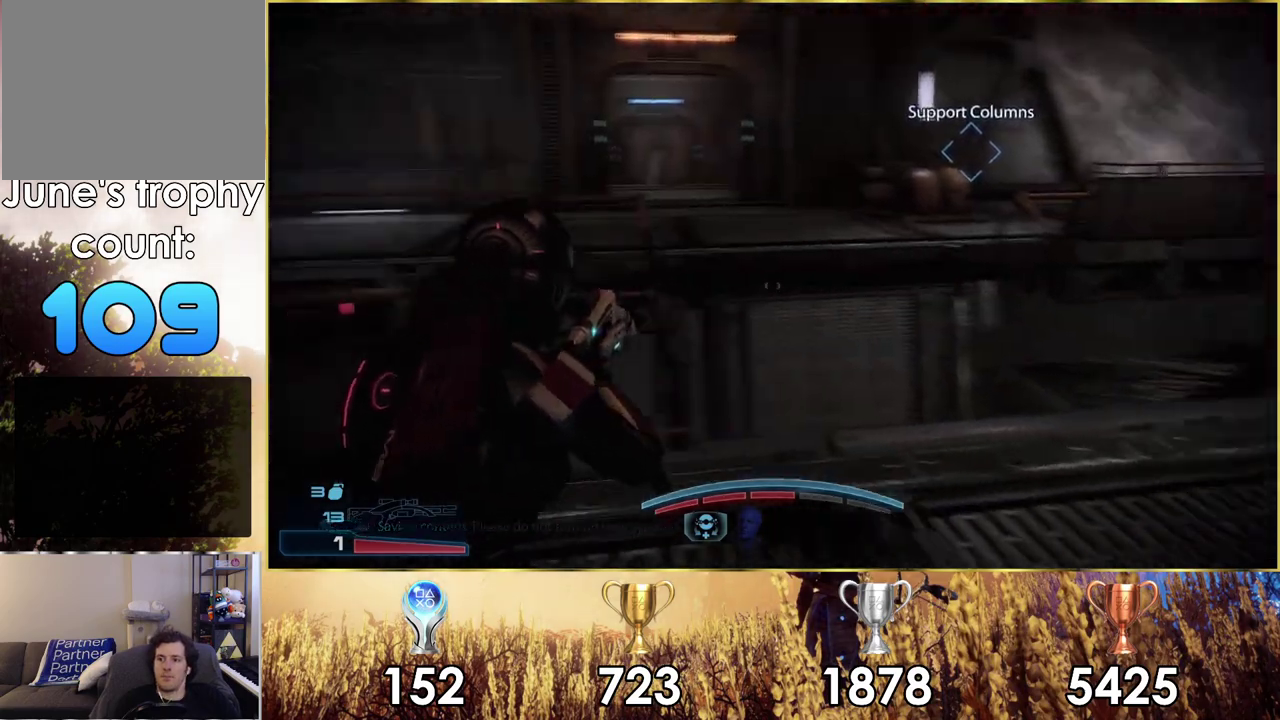
{"dt_ms": 400, "buttons": [], "left_stick": "up", "right_stick": "center", "events": [[150, "left_stick", "up-left"], [233, "left_stick", "down-right"], [350, "left_stick", "up"], [400, "right_stick", "center"]]}
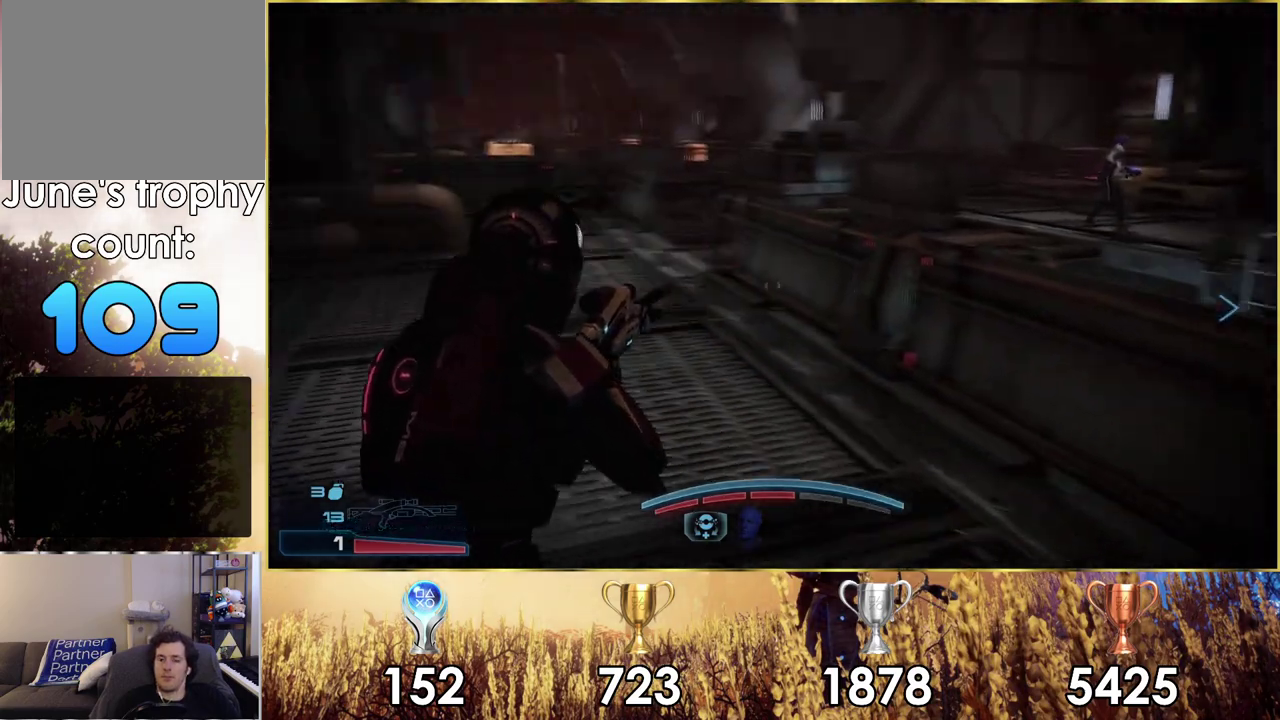
{"dt_ms": 200, "buttons": ["CROSS"], "left_stick": "up", "right_stick": "center", "events": [[50, "left_stick", "up-right"], [117, "CROSS", "down"], [150, "left_stick", "up"]]}
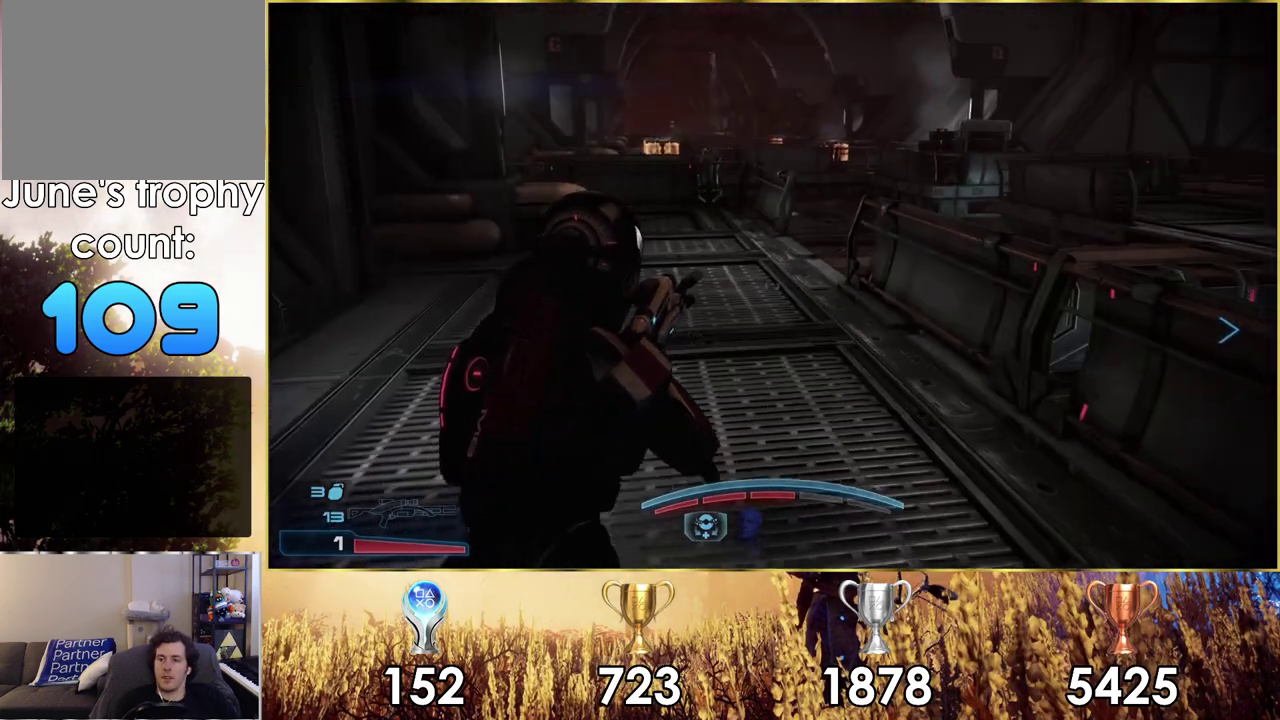
{"dt_ms": 300, "buttons": ["CROSS"], "left_stick": "up", "right_stick": "center", "events": []}
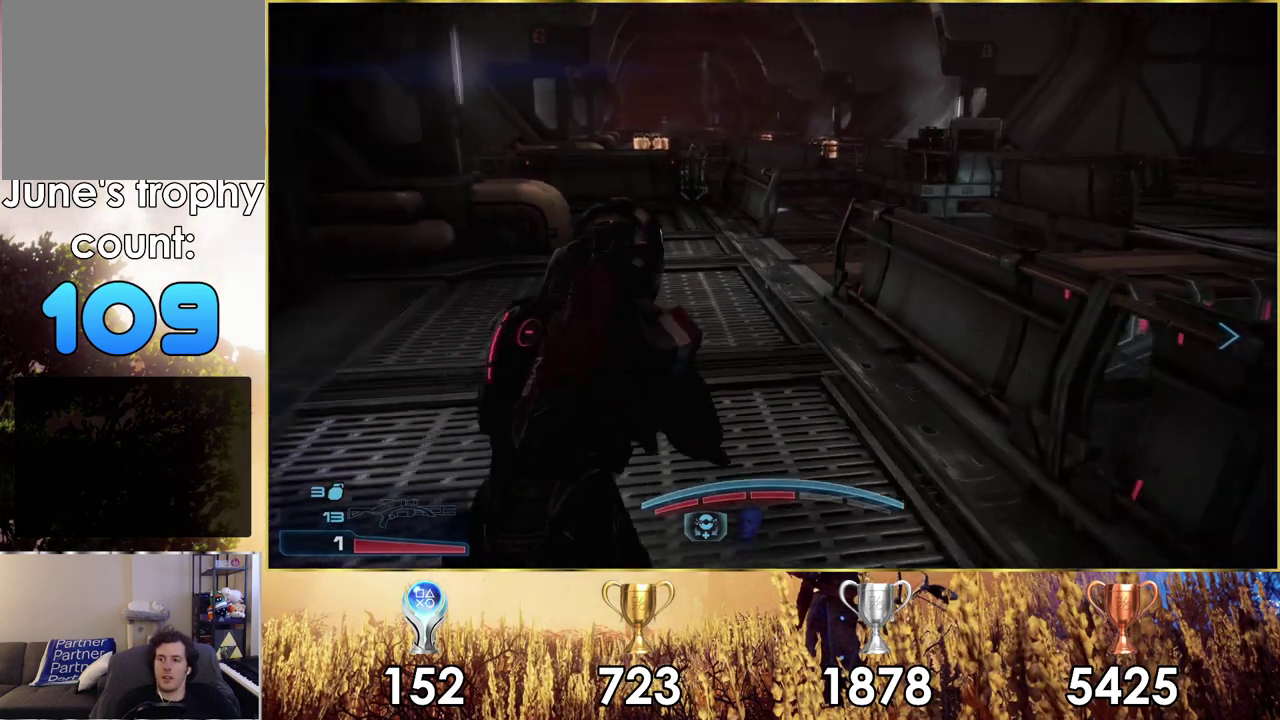
{"dt_ms": 600, "buttons": [], "left_stick": "up", "right_stick": "right", "events": [[367, "CROSS", "up"], [550, "right_stick", "right"]]}
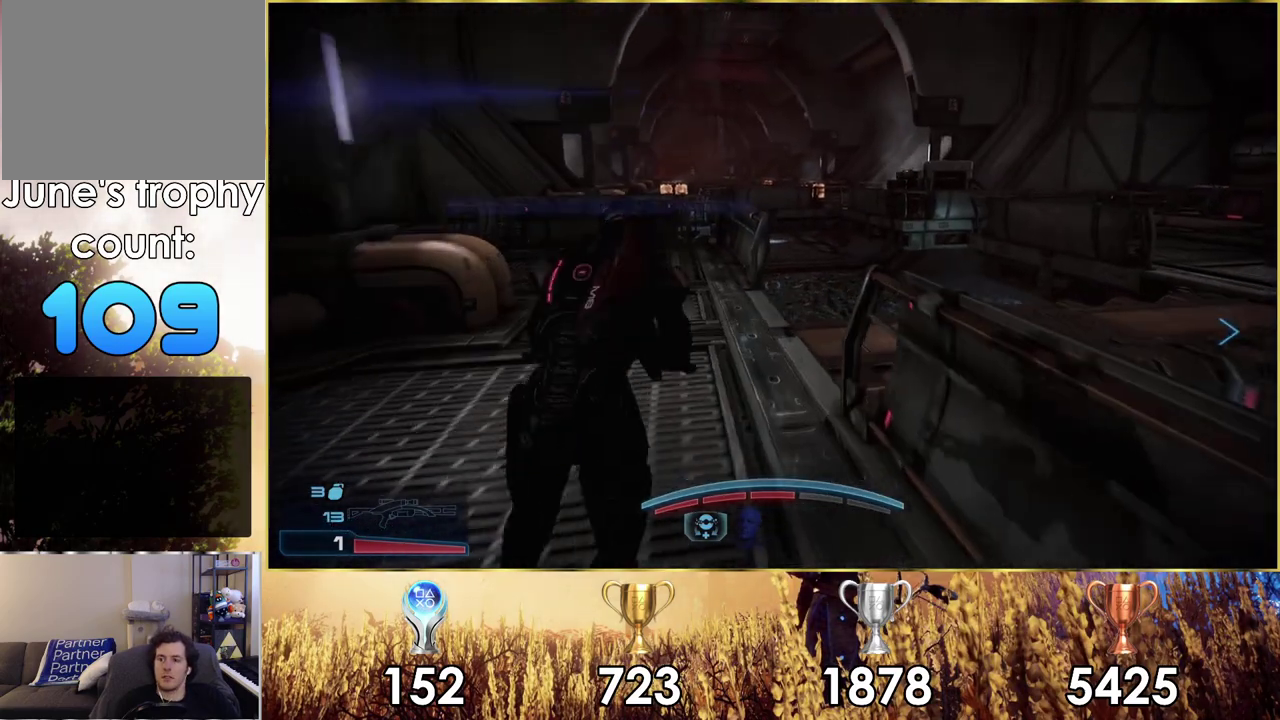
{"dt_ms": 400, "buttons": [], "left_stick": "up", "right_stick": "right", "events": []}
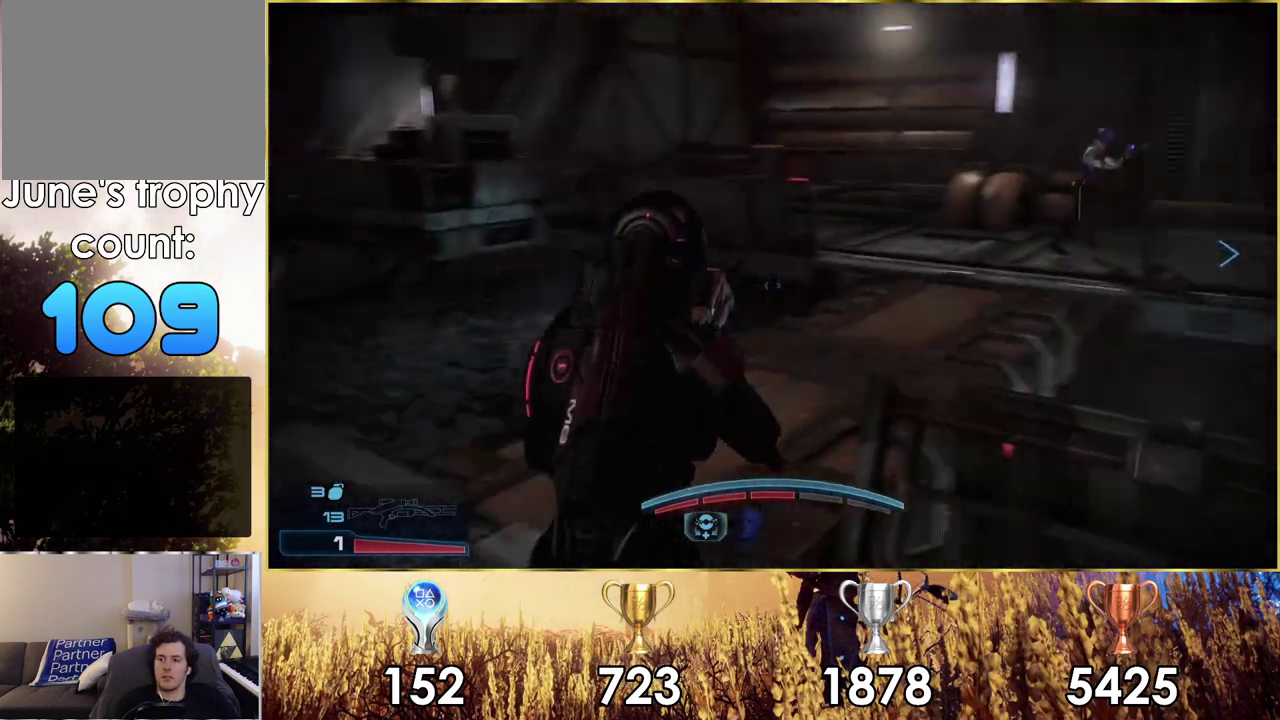
{"dt_ms": 400, "buttons": [], "left_stick": "up-left", "right_stick": "center", "events": [[150, "right_stick", "center"], [200, "left_stick", "up-left"]]}
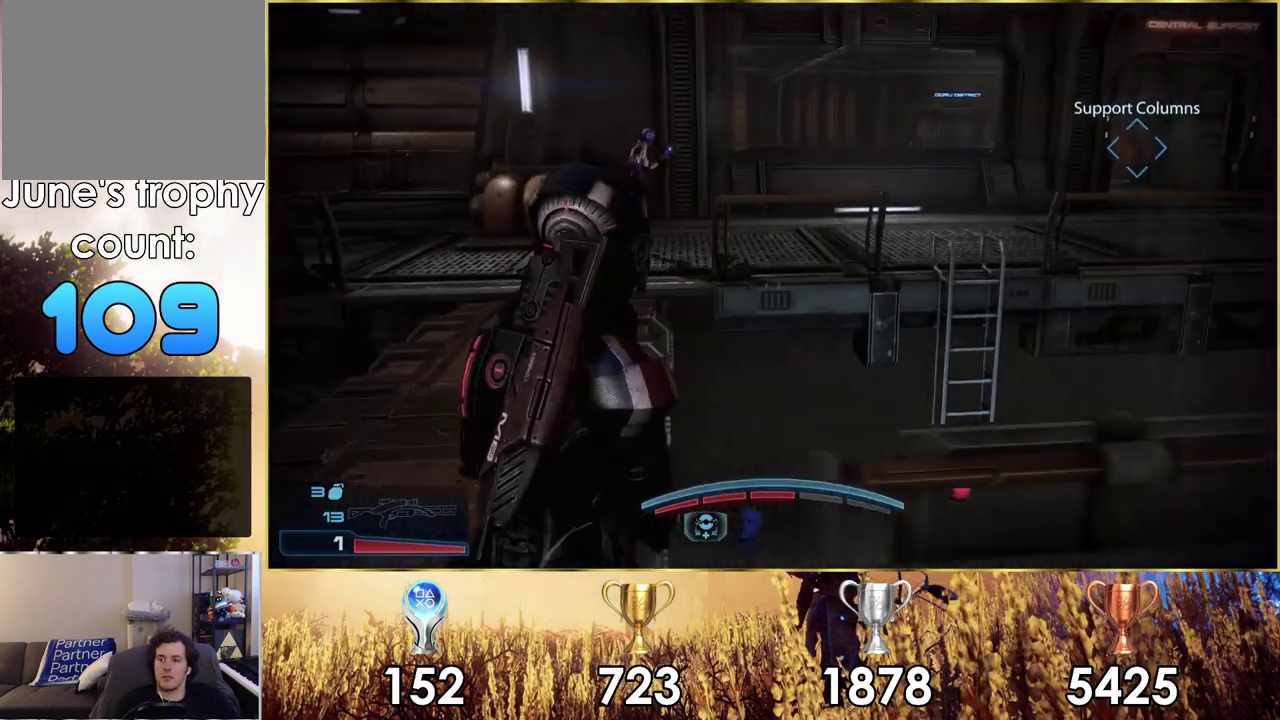
{"dt_ms": 700, "buttons": ["CROSS"], "left_stick": "up", "right_stick": "center", "events": [[283, "CROSS", "down"], [283, "left_stick", "up"]]}
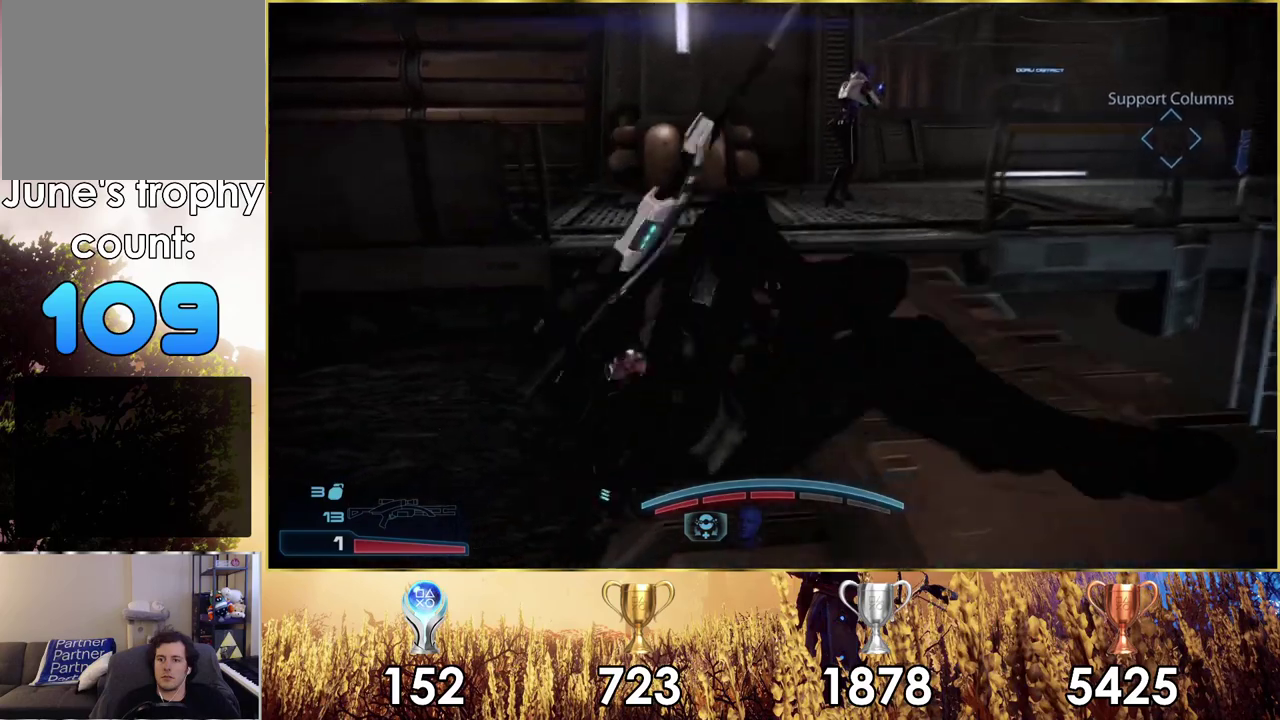
{"dt_ms": 500, "buttons": ["CROSS"], "left_stick": "up-right", "right_stick": "center"}
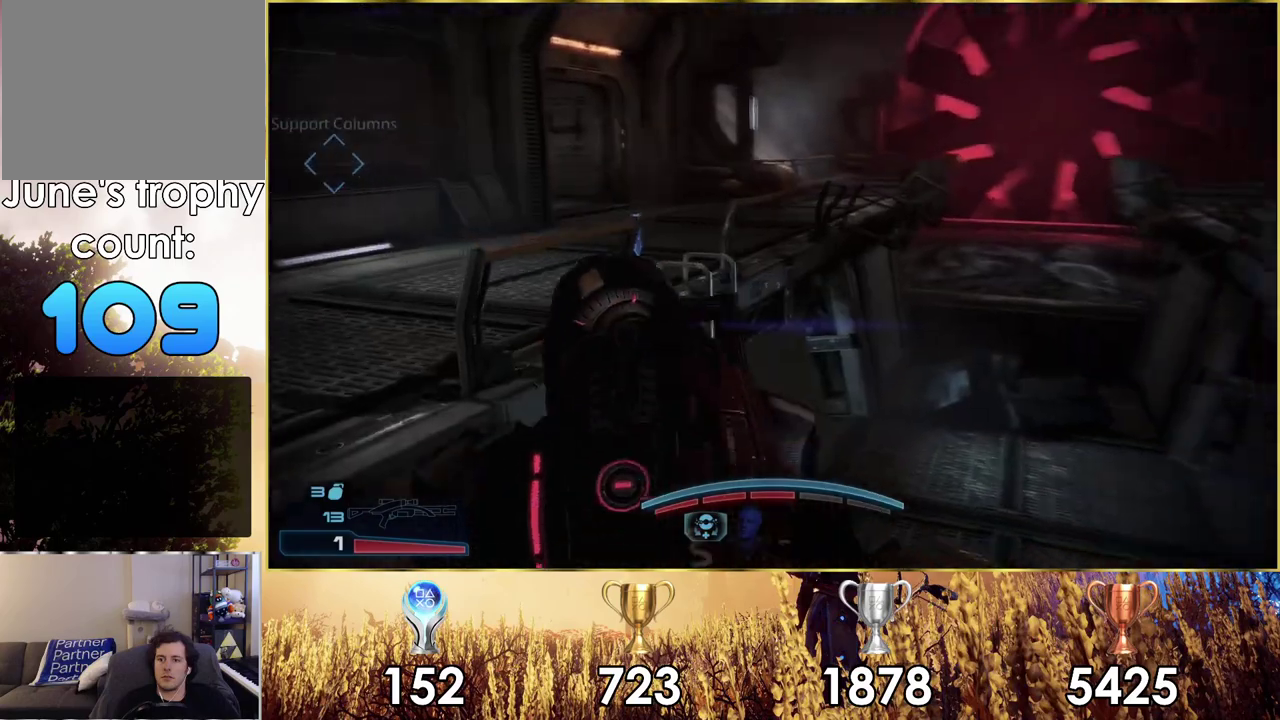
{"dt_ms": 200, "buttons": ["CROSS"], "left_stick": "up-left", "right_stick": "center"}